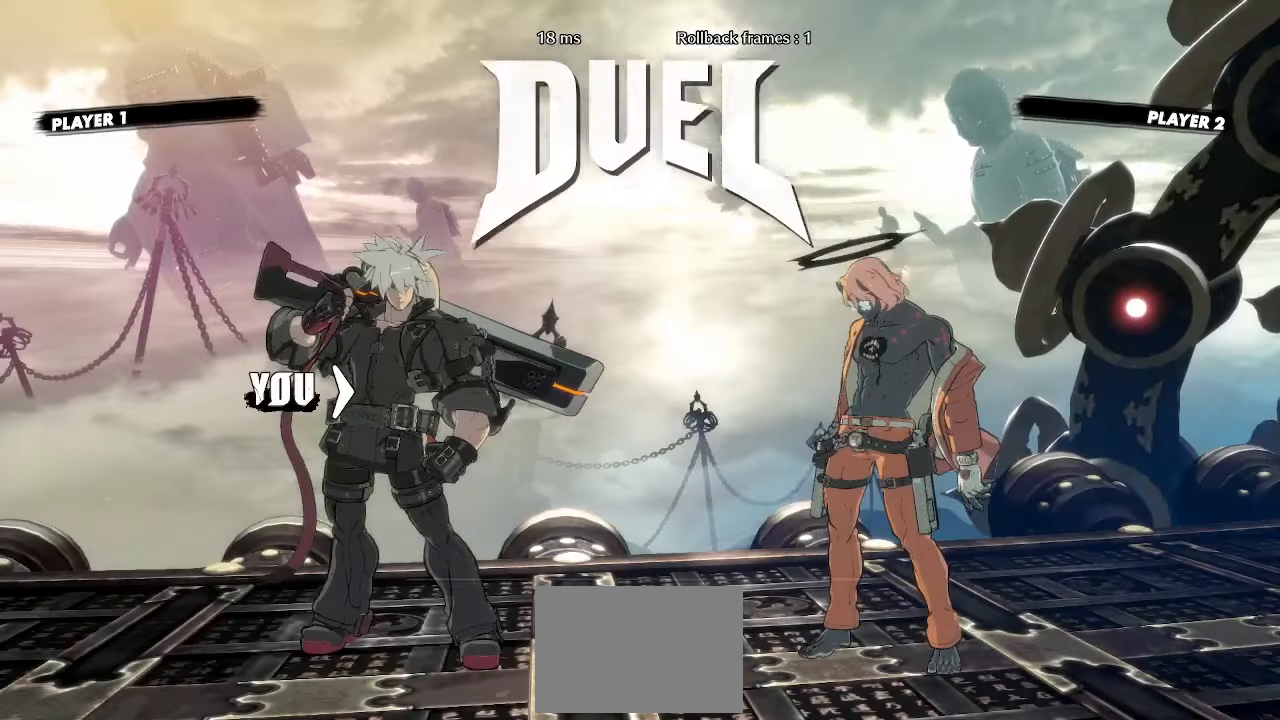
Gameplay with a controller (arcade stick); each line is a JSON object with the inputs held at the frame after it (dt_ms = milliseconds from this image to that frame). "events" lists button and stick changes between this image and that frame as [ms after this image, input, new state], when the widget could be followed in between. Not read: HS L3 R3 other_buttons.
{"dt_ms": 500, "buttons": ["DPAD_LEFT"], "events": [[50, "K", "up"], [267, "DPAD_LEFT", "down"]]}
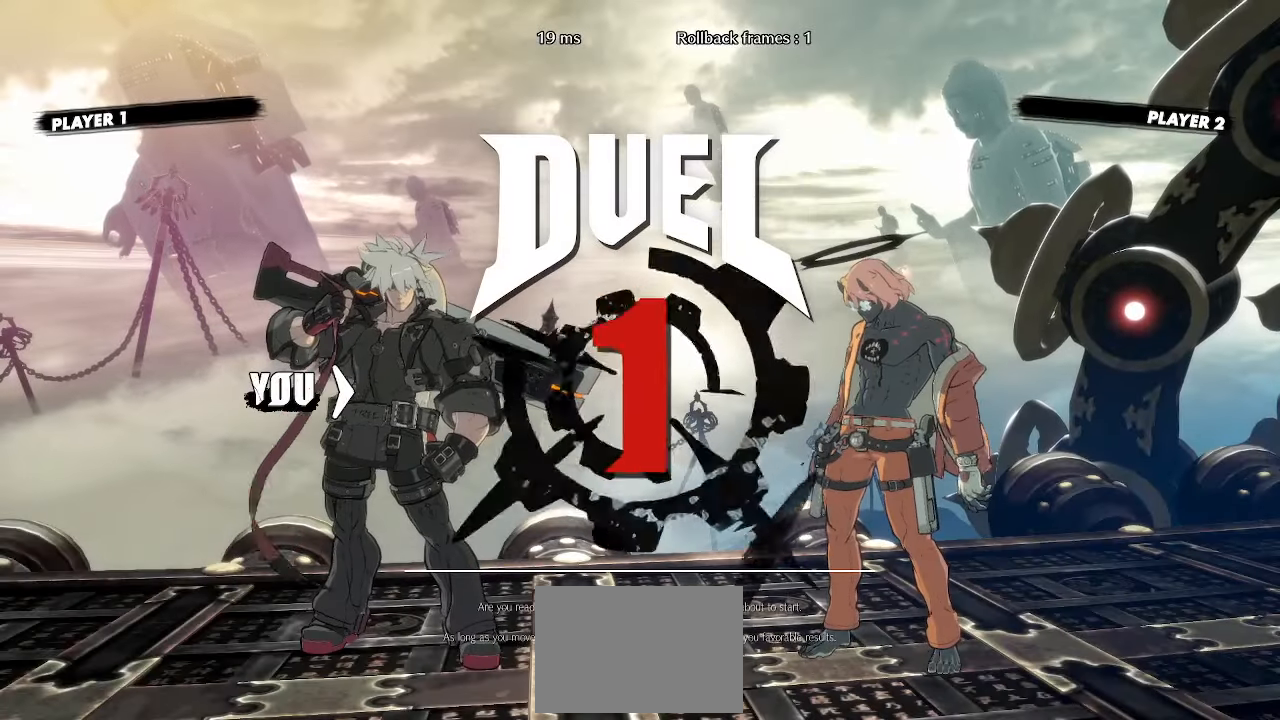
{"dt_ms": 500, "buttons": ["DPAD_LEFT"], "events": []}
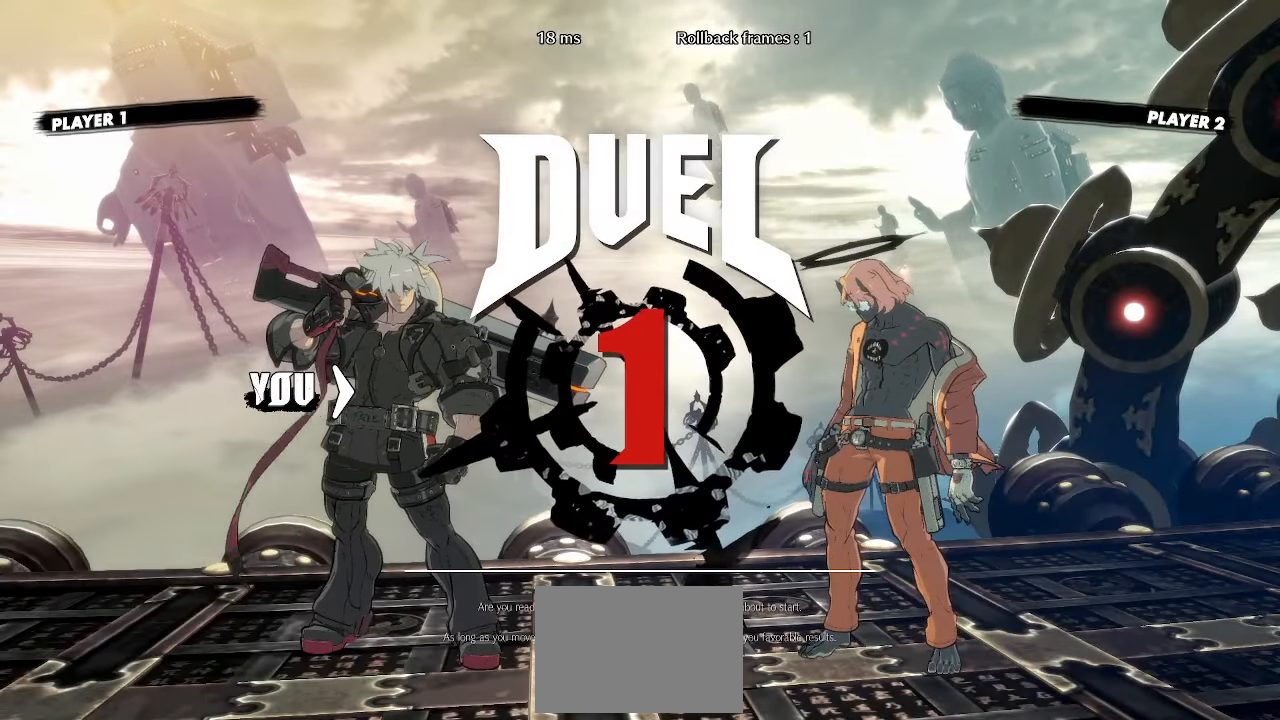
{"dt_ms": 500, "buttons": [], "events": [[500, "DPAD_LEFT", "up"]]}
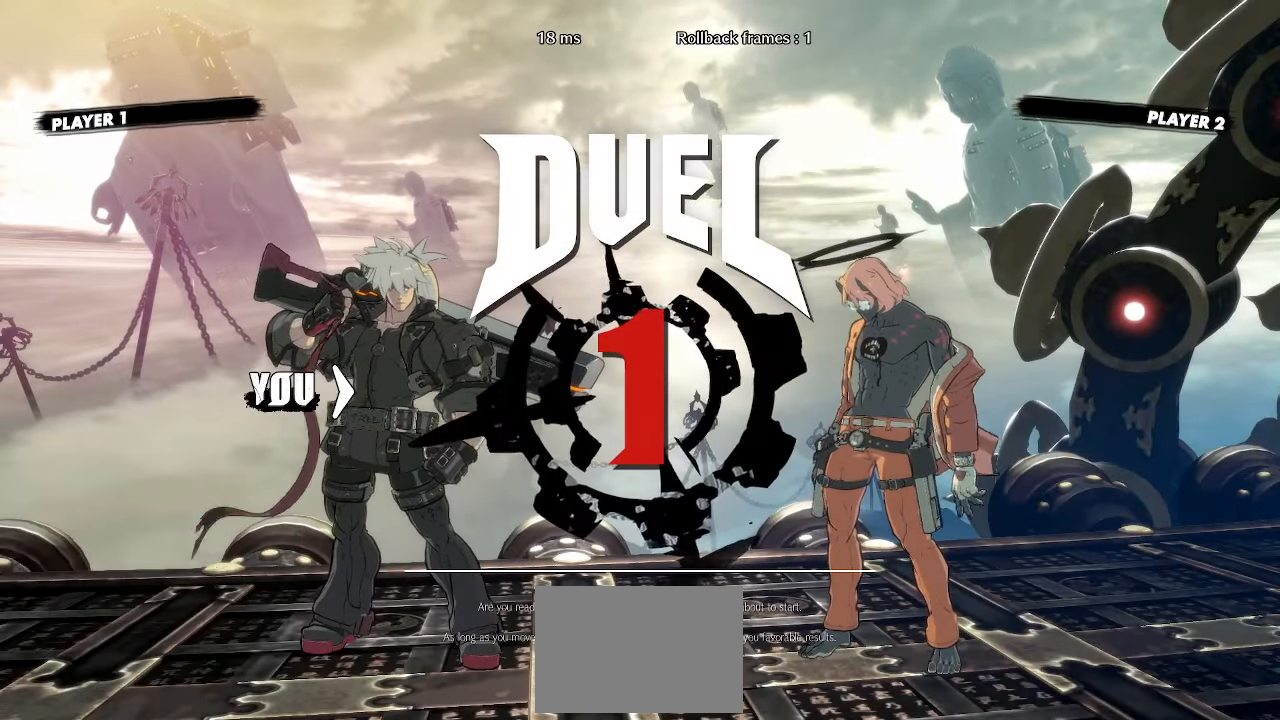
{"dt_ms": 500, "buttons": [], "events": []}
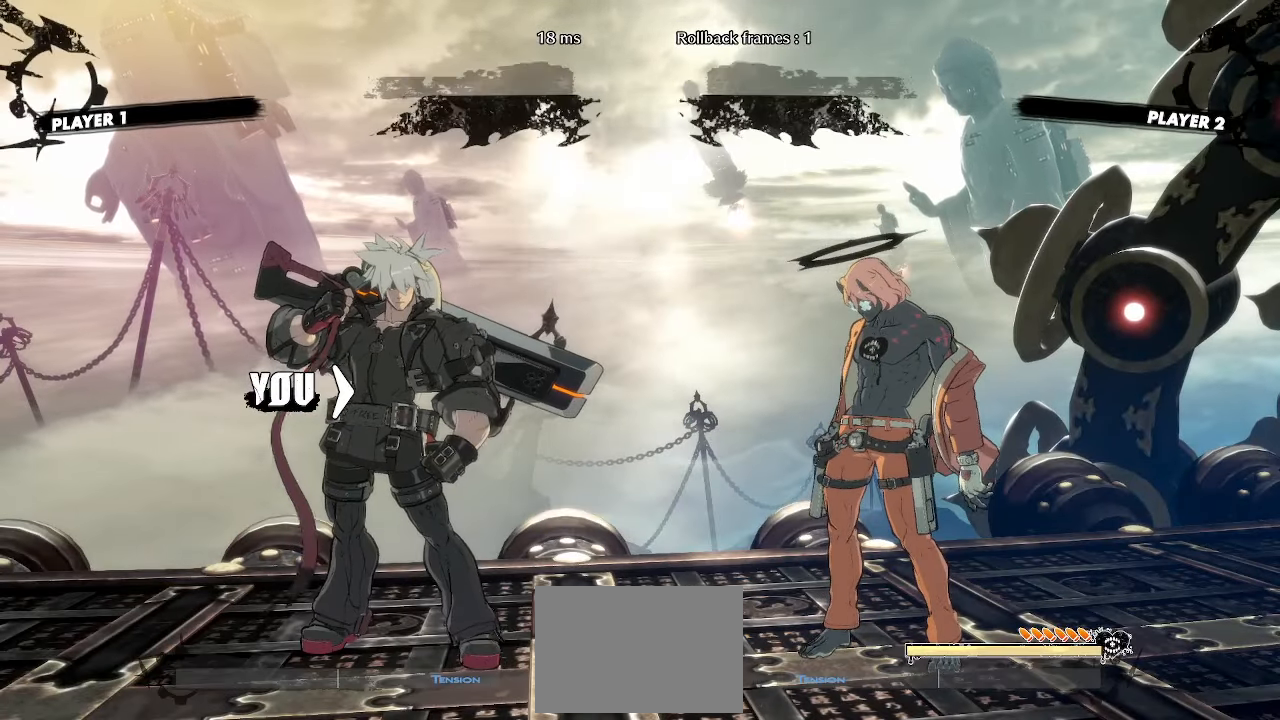
{"dt_ms": 500, "buttons": [], "events": []}
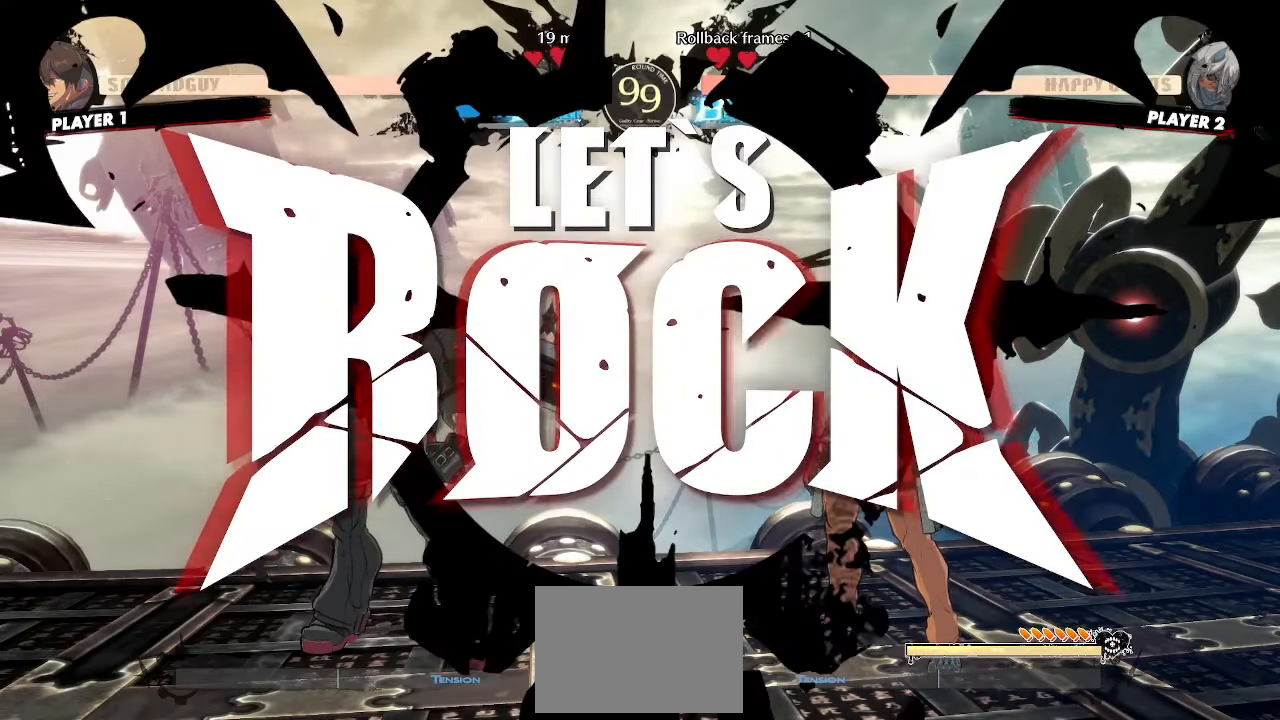
{"dt_ms": 500, "buttons": ["DPAD_RIGHT"], "events": [[283, "DPAD_LEFT", "down"], [483, "DPAD_LEFT", "up"], [483, "DPAD_RIGHT", "down"]]}
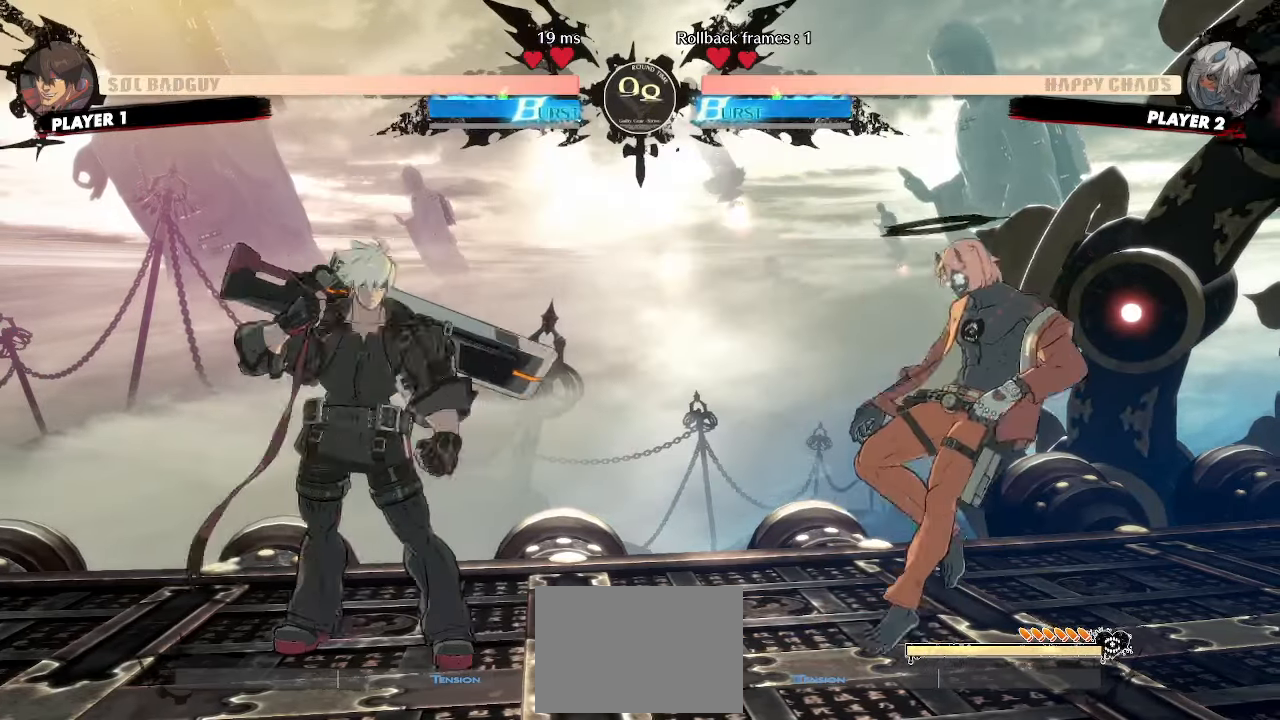
{"dt_ms": 500, "buttons": ["DPAD_DOWN", "DPAD_RIGHT"], "events": [[500, "DPAD_DOWN", "down"]]}
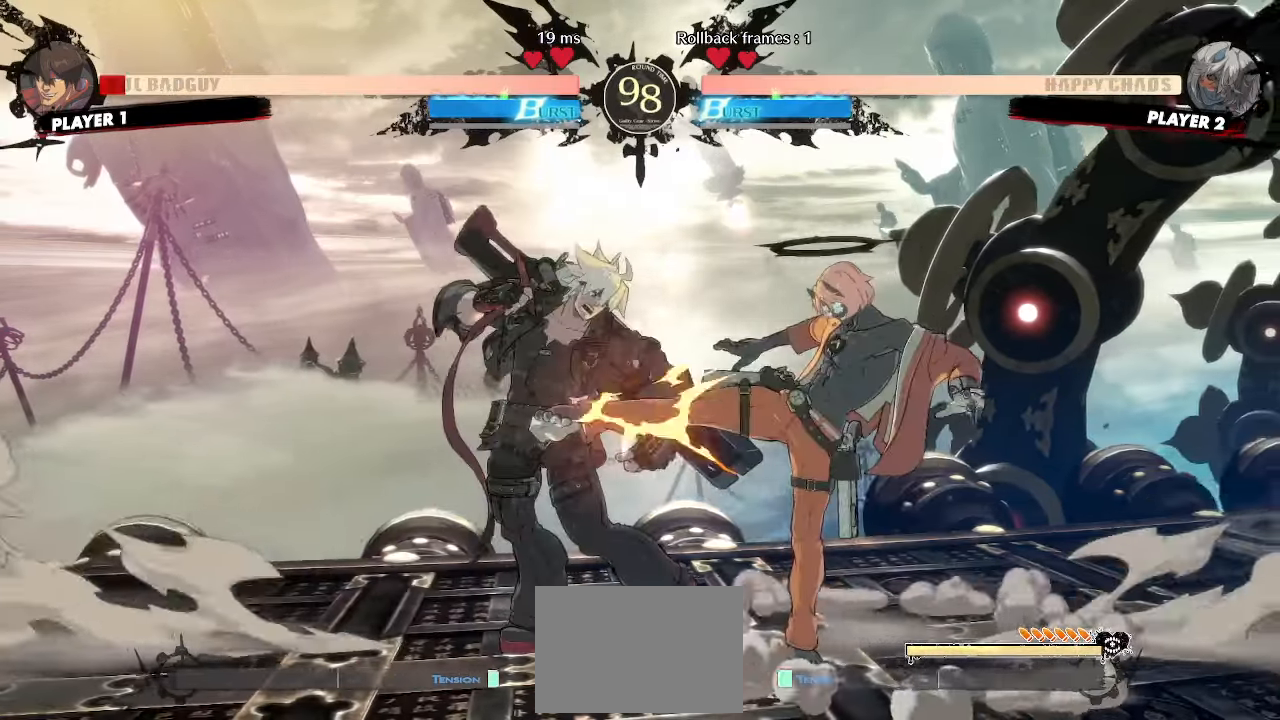
{"dt_ms": 500, "buttons": ["DPAD_DOWN", "DPAD_LEFT"], "events": [[17, "DPAD_RIGHT", "up"], [83, "DPAD_LEFT", "down"]]}
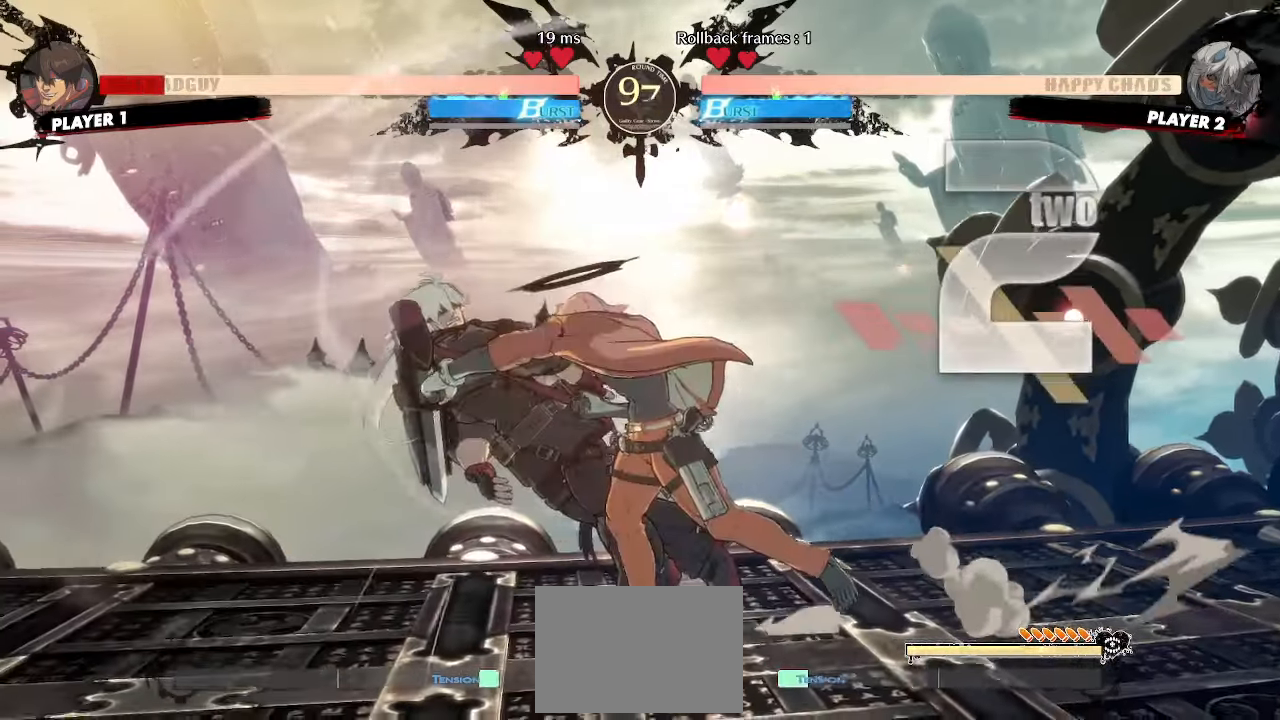
{"dt_ms": 500, "buttons": ["DPAD_RIGHT"], "events": [[283, "DPAD_LEFT", "up"], [300, "DPAD_RIGHT", "down"], [367, "DPAD_DOWN", "up"]]}
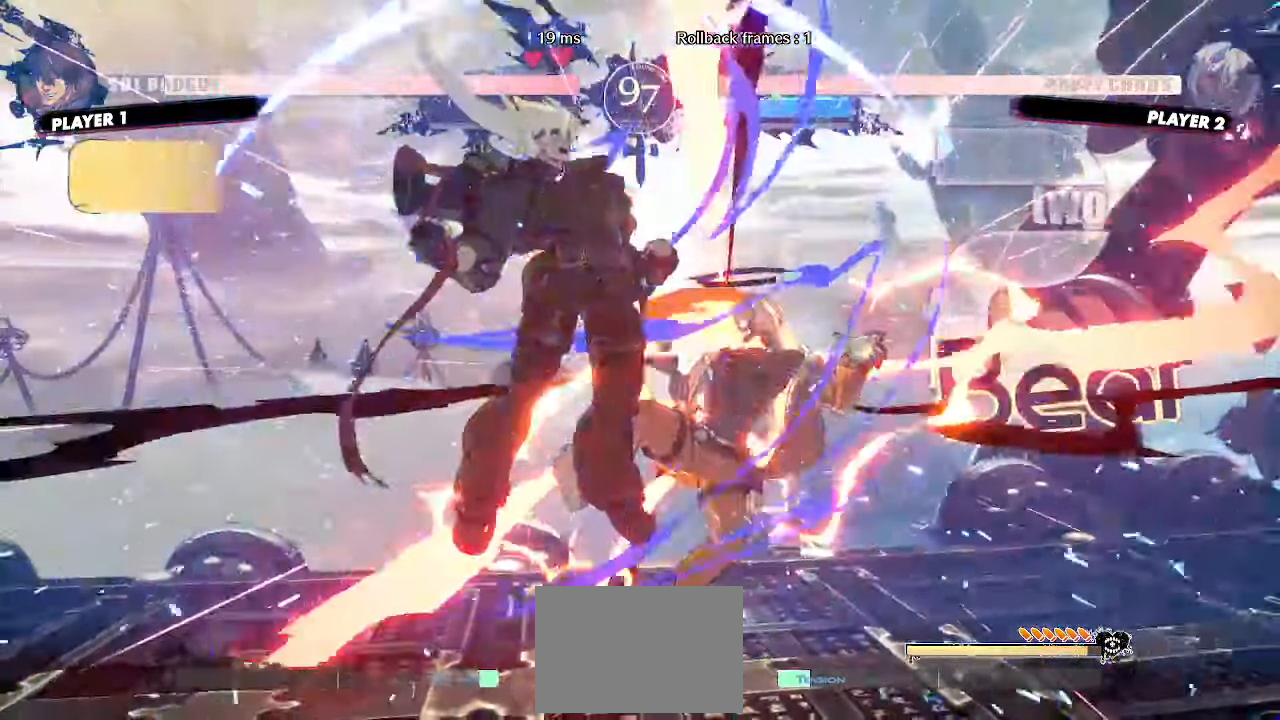
{"dt_ms": 500, "buttons": []}
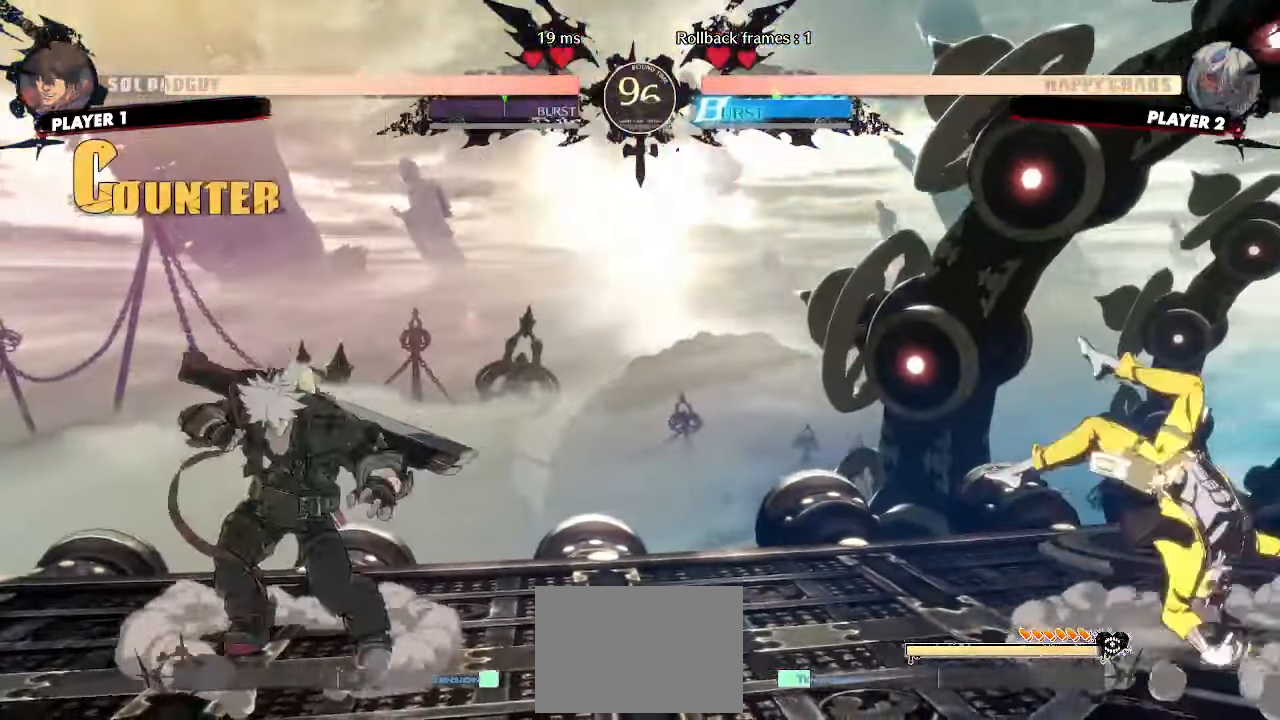
{"dt_ms": 500, "buttons": [], "events": [[300, "DPAD_LEFT", "down"], [350, "K", "down"], [450, "K", "up"], [483, "DPAD_LEFT", "up"]]}
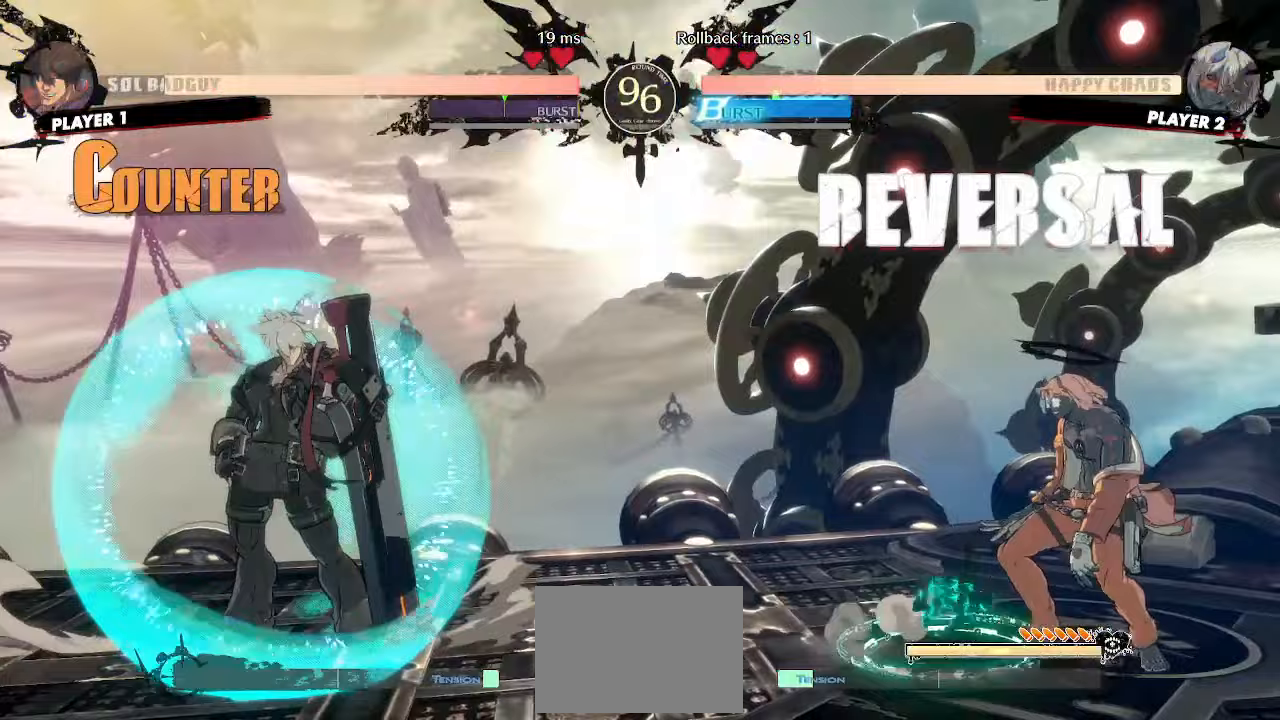
{"dt_ms": 500, "buttons": [], "events": [[167, "DPAD_LEFT", "down"], [200, "DPAD_DOWN", "down"], [233, "DPAD_LEFT", "up"], [250, "DPAD_RIGHT", "down"], [267, "DPAD_DOWN", "up"], [317, "DPAD_RIGHT", "up"]]}
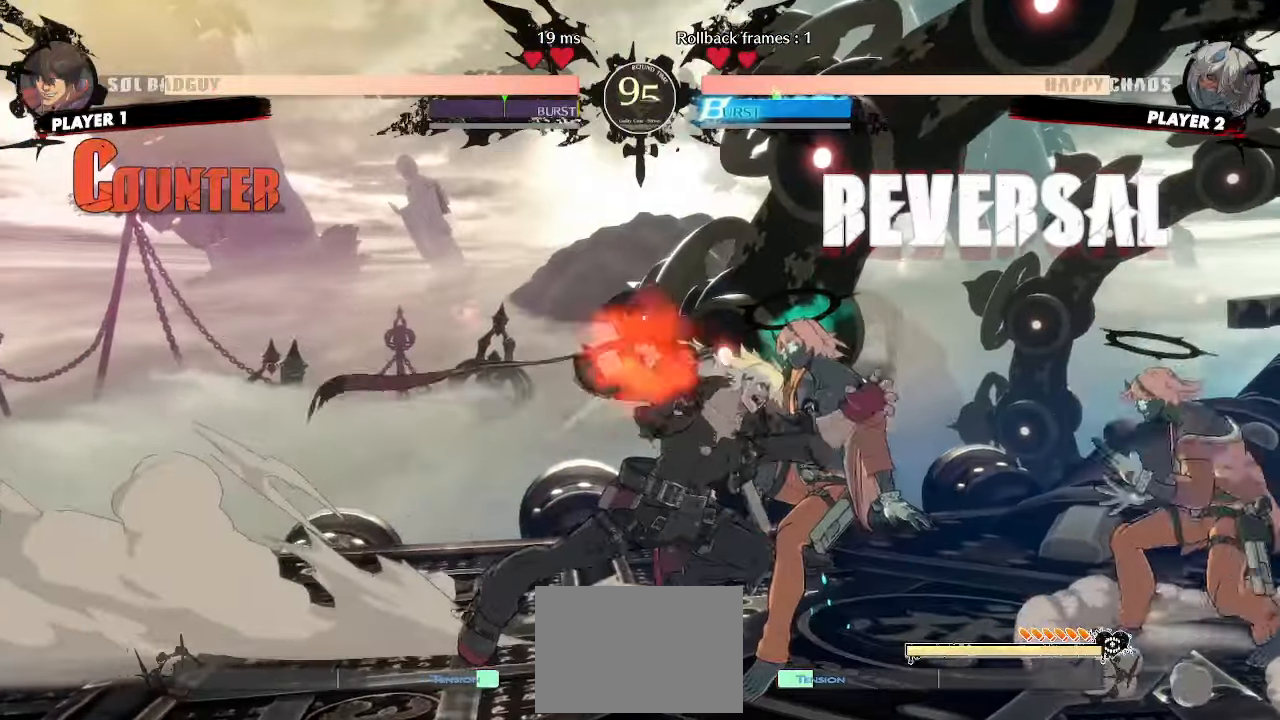
{"dt_ms": 500, "buttons": ["DPAD_RIGHT"], "events": [[100, "DPAD_LEFT", "down"], [417, "DPAD_DOWN", "down"], [450, "DPAD_LEFT", "up"], [483, "DPAD_RIGHT", "down"], [500, "DPAD_DOWN", "up"]]}
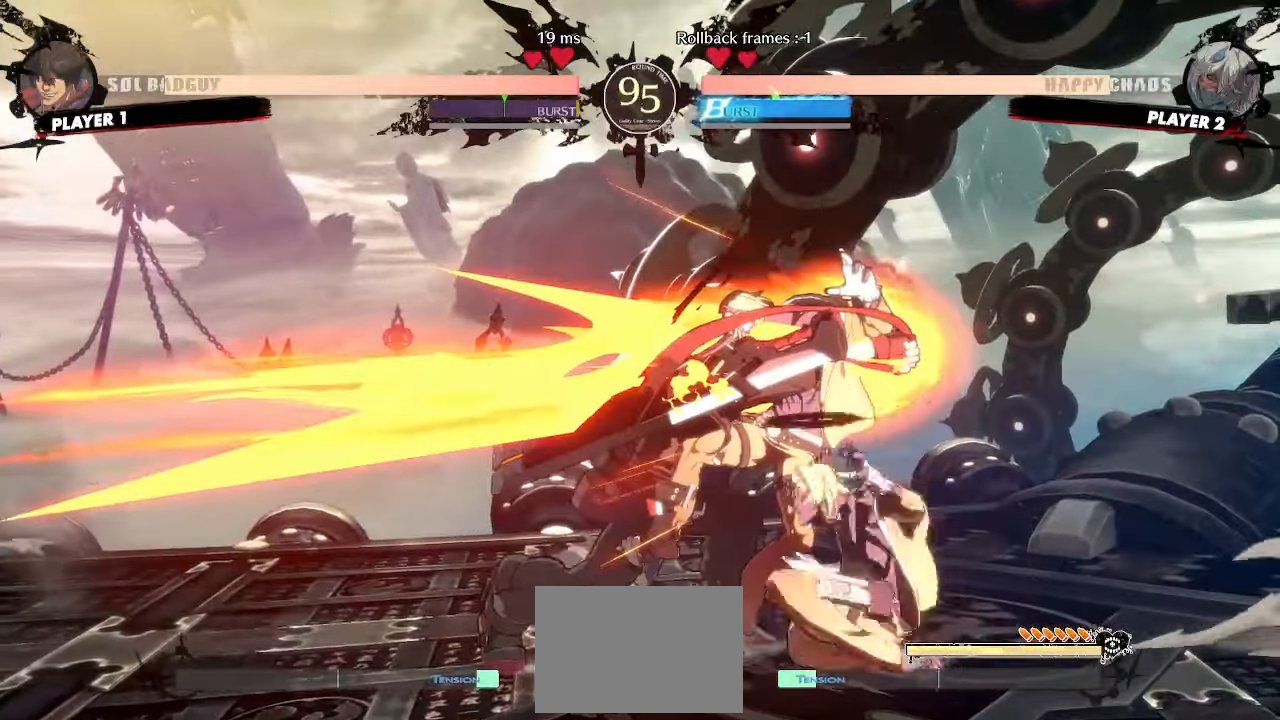
{"dt_ms": 500, "buttons": ["DPAD_DOWN", "DPAD_LEFT"], "events": [[83, "DPAD_DOWN", "down"], [167, "DPAD_RIGHT", "up"], [250, "DPAD_DOWN", "up"], [367, "DPAD_LEFT", "down"], [383, "DPAD_DOWN", "down"]]}
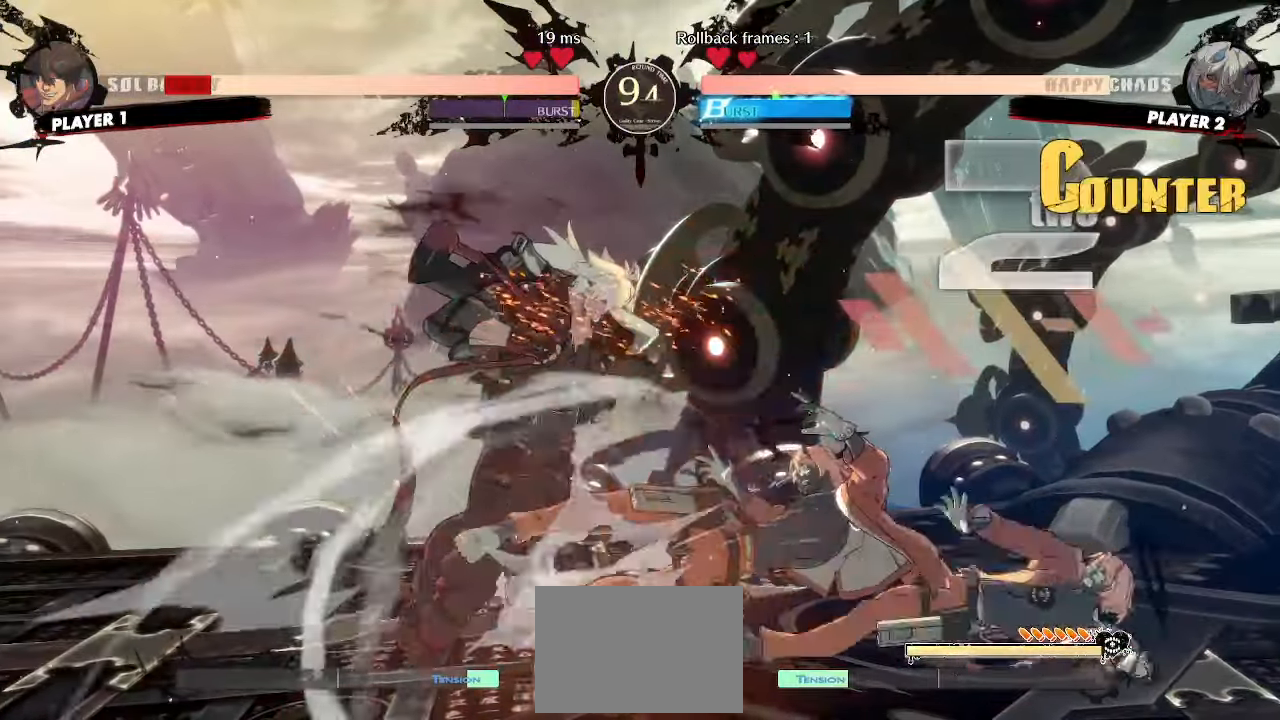
{"dt_ms": 500, "buttons": ["DPAD_DOWN", "DPAD_LEFT"], "events": []}
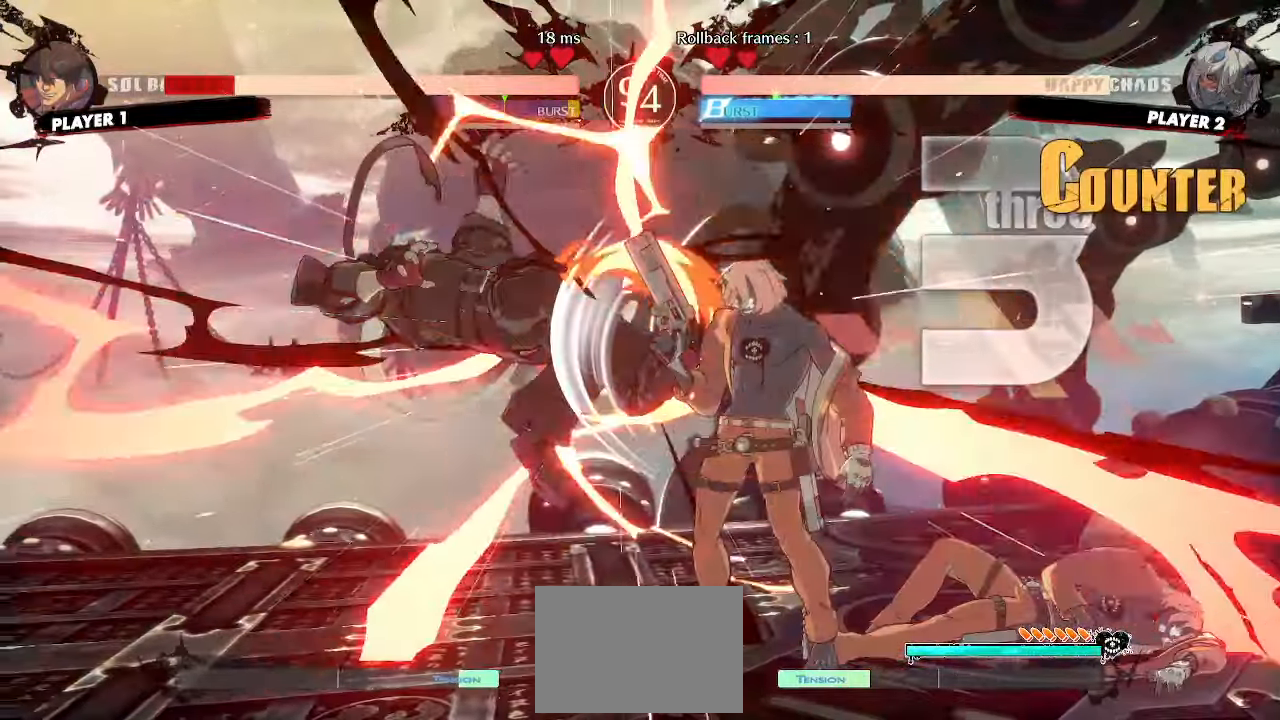
{"dt_ms": 500, "buttons": ["DPAD_DOWN", "DPAD_LEFT"], "events": [[150, "DPAD_LEFT", "up"], [167, "DPAD_DOWN", "up"], [317, "DPAD_DOWN", "down"], [317, "DPAD_LEFT", "down"]]}
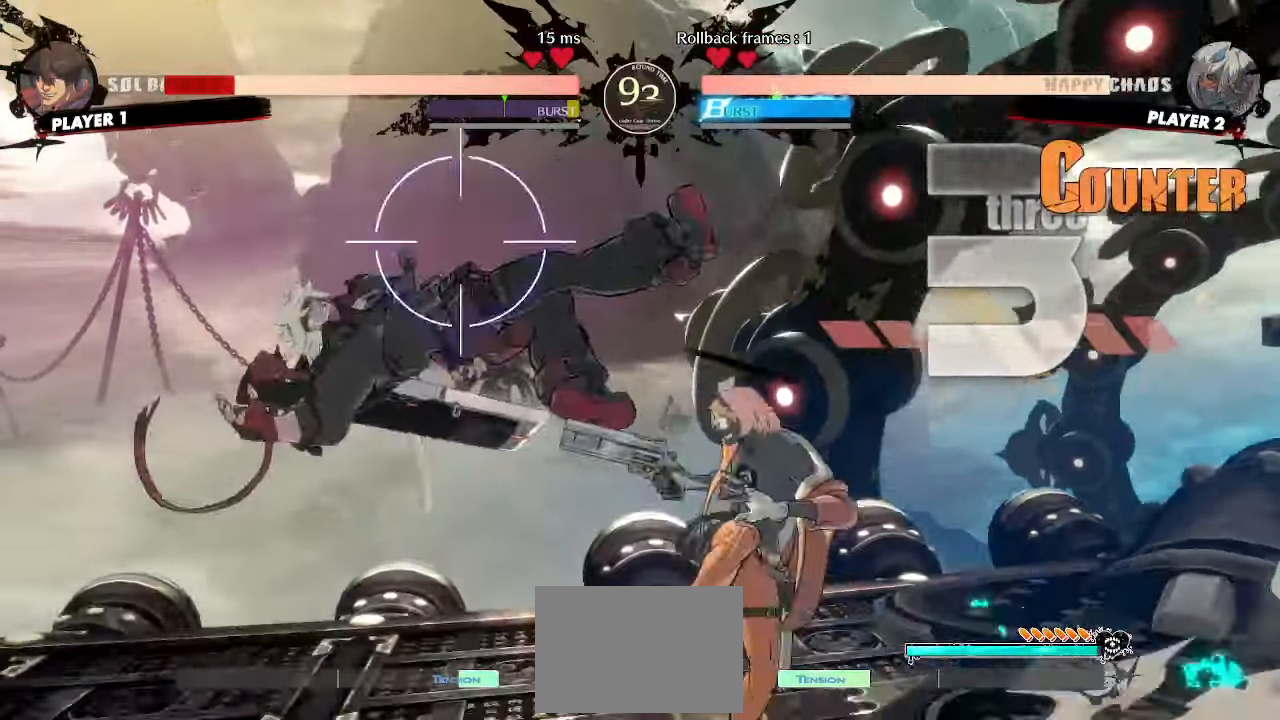
{"dt_ms": 500, "buttons": ["DPAD_DOWN", "DPAD_LEFT"], "events": []}
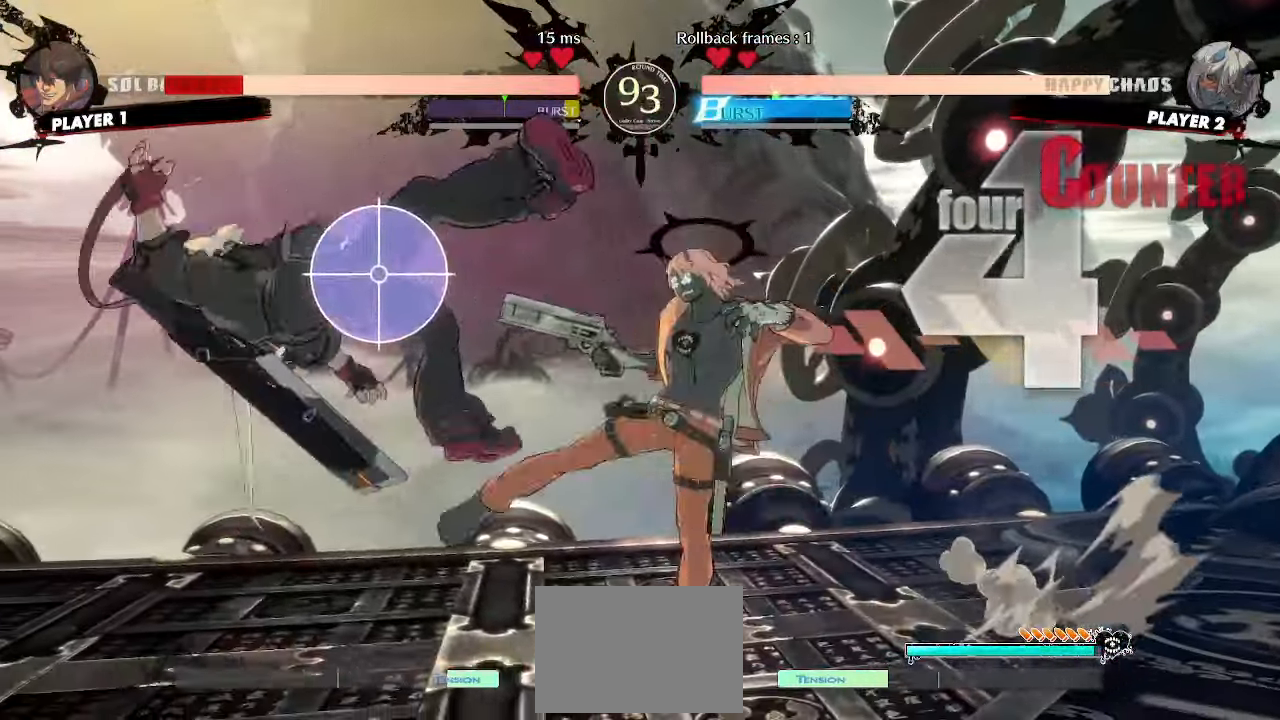
{"dt_ms": 500, "buttons": ["DPAD_LEFT"], "events": [[250, "DPAD_DOWN", "up"], [250, "DPAD_LEFT", "up"], [467, "DPAD_LEFT", "down"]]}
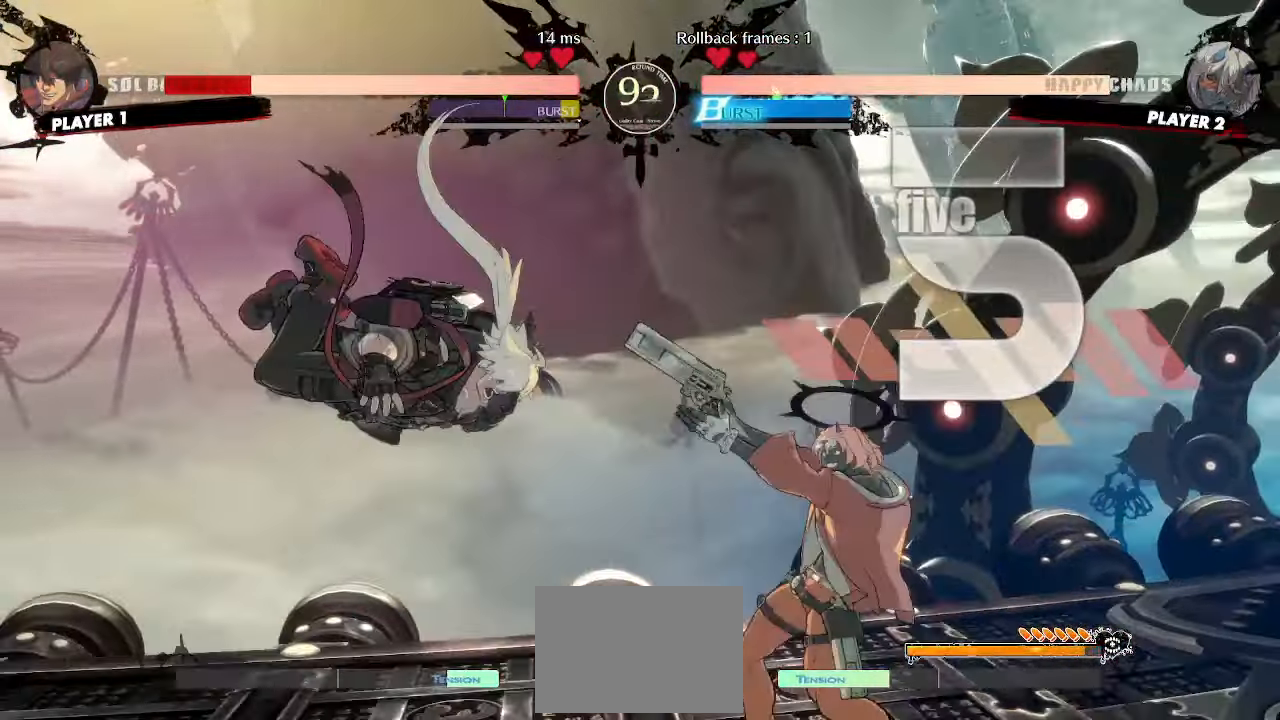
{"dt_ms": 500, "buttons": [], "events": [[33, "DPAD_DOWN", "down"], [383, "DPAD_LEFT", "up"], [400, "DPAD_DOWN", "up"]]}
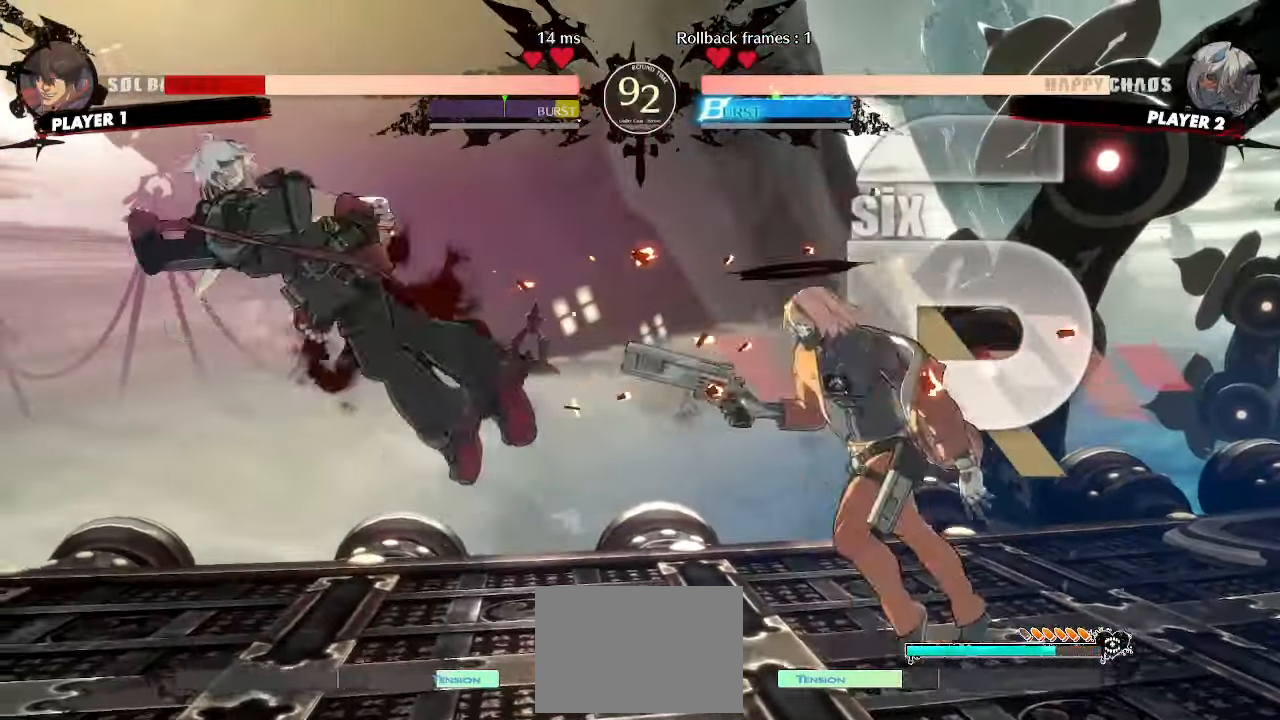
{"dt_ms": 500, "buttons": ["DPAD_DOWN", "DPAD_LEFT"], "events": [[50, "DPAD_LEFT", "down"], [117, "DPAD_DOWN", "down"]]}
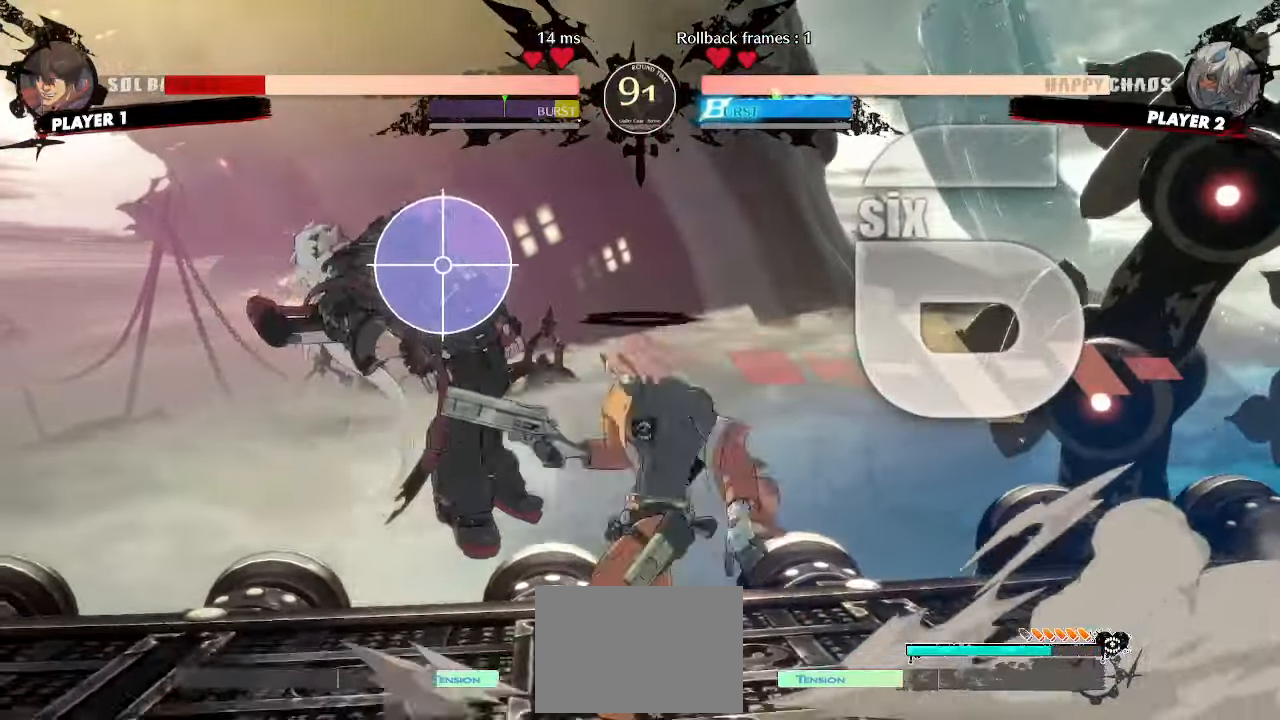
{"dt_ms": 500, "buttons": ["DPAD_DOWN", "DPAD_LEFT"], "events": []}
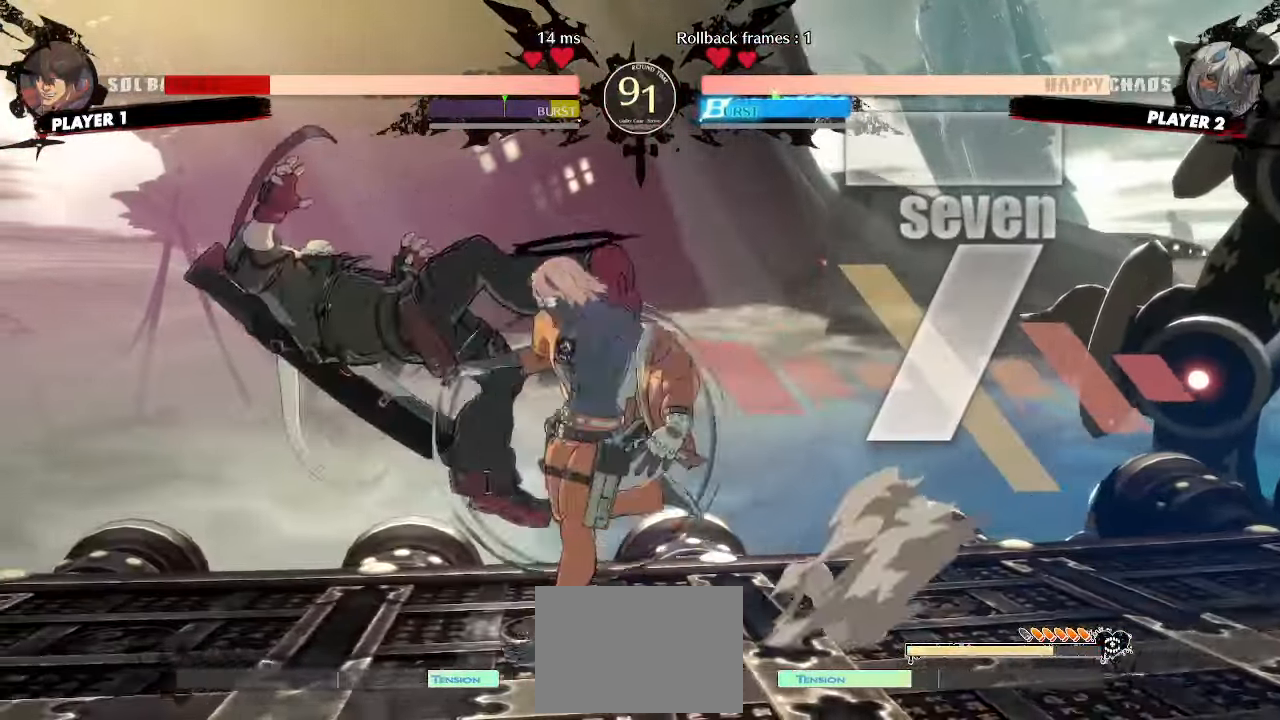
{"dt_ms": 500, "buttons": ["DPAD_DOWN", "DPAD_LEFT"], "events": []}
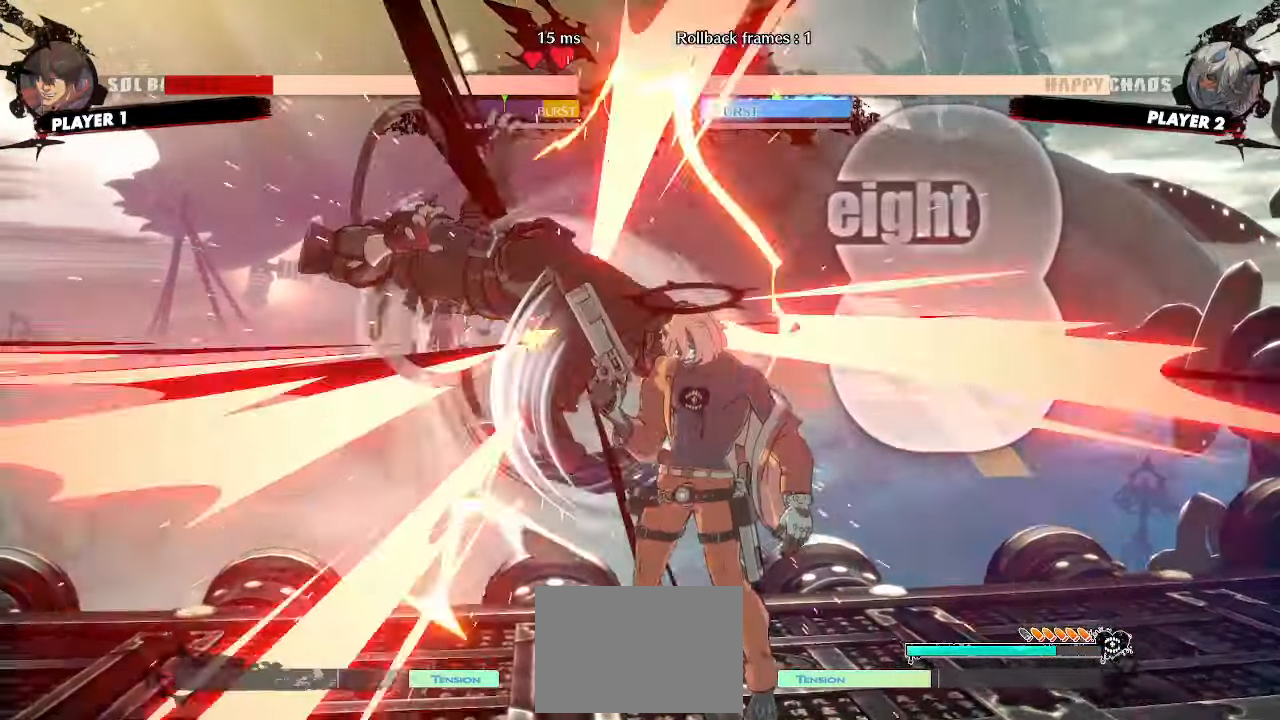
{"dt_ms": 500, "buttons": ["DPAD_DOWN", "DPAD_LEFT"], "events": [[83, "DPAD_LEFT", "up"], [117, "DPAD_DOWN", "up"], [333, "DPAD_LEFT", "down"], [400, "DPAD_DOWN", "down"]]}
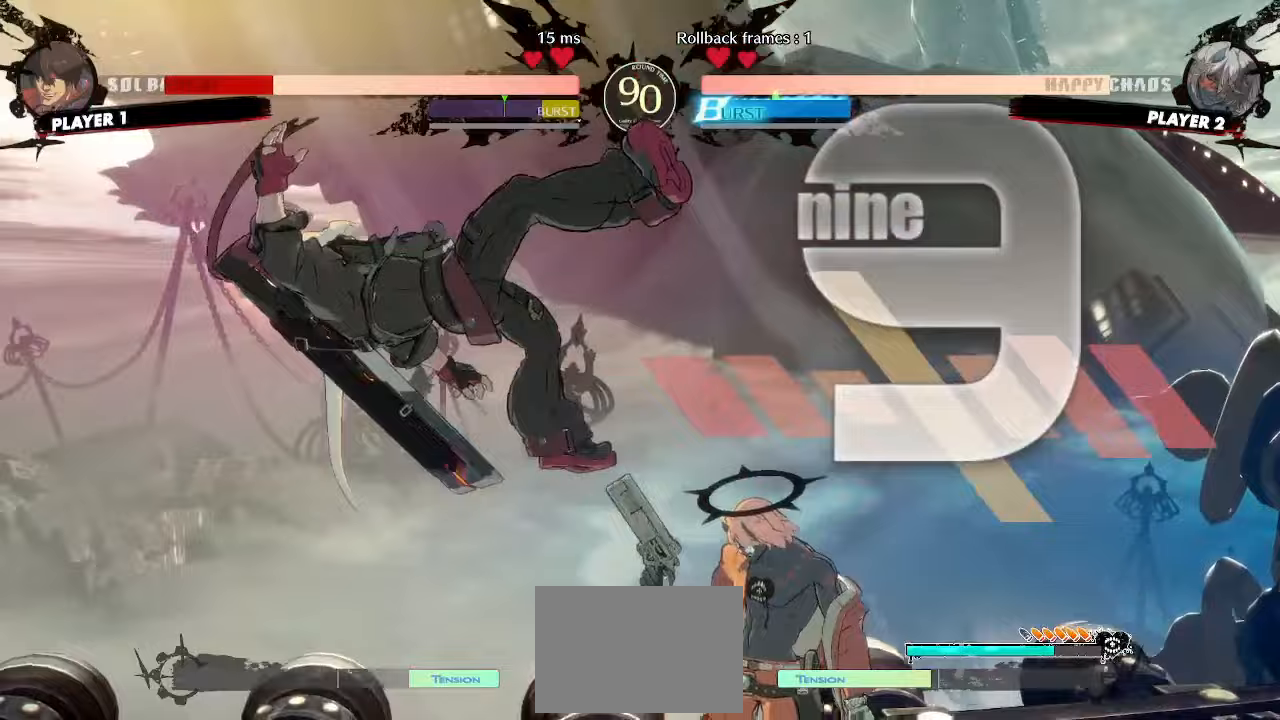
{"dt_ms": 500, "buttons": ["DPAD_DOWN", "DPAD_LEFT"], "events": []}
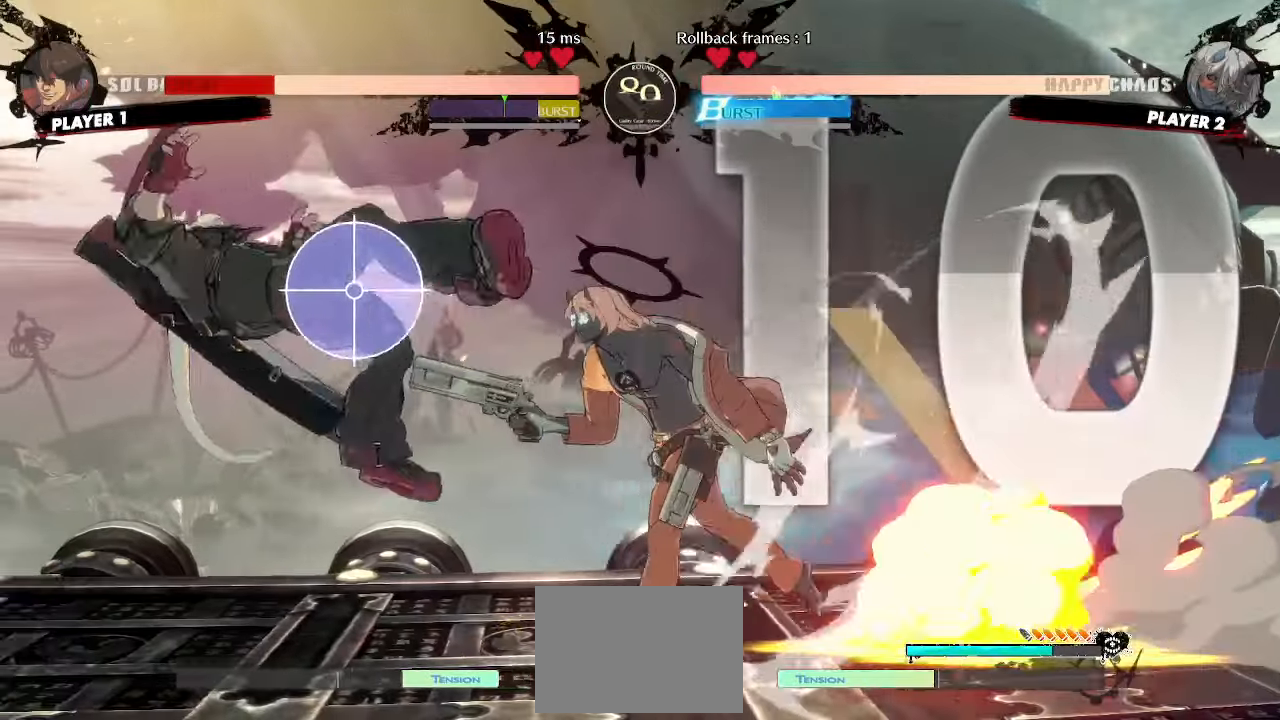
{"dt_ms": 500, "buttons": ["DPAD_DOWN", "DPAD_LEFT"], "events": []}
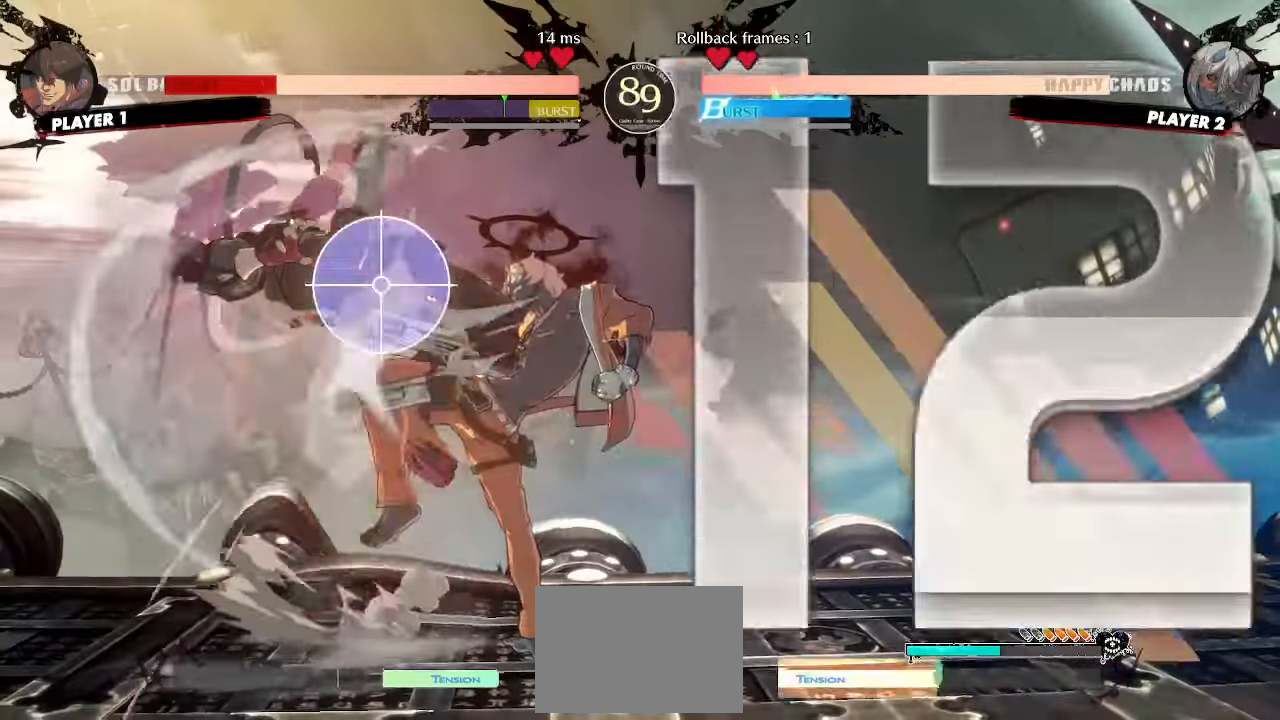
{"dt_ms": 500, "buttons": ["DPAD_DOWN", "DPAD_LEFT"], "events": []}
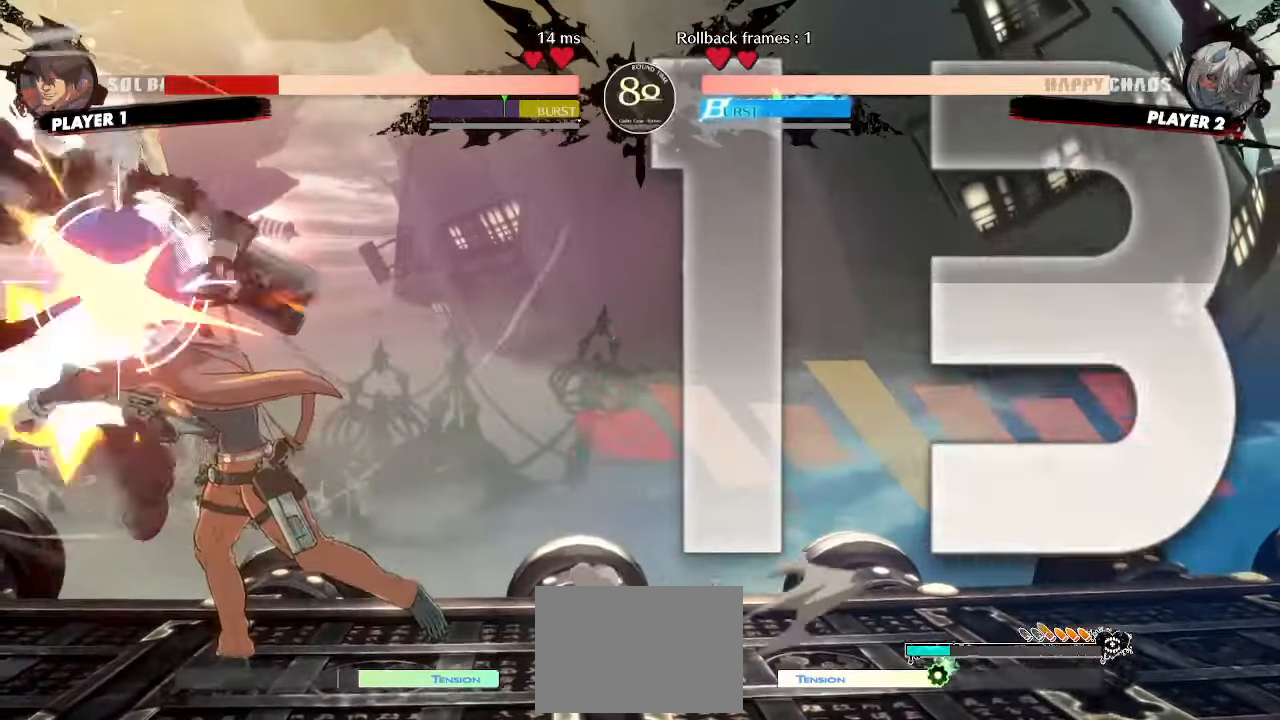
{"dt_ms": 500, "buttons": ["DPAD_DOWN", "DPAD_LEFT"], "events": []}
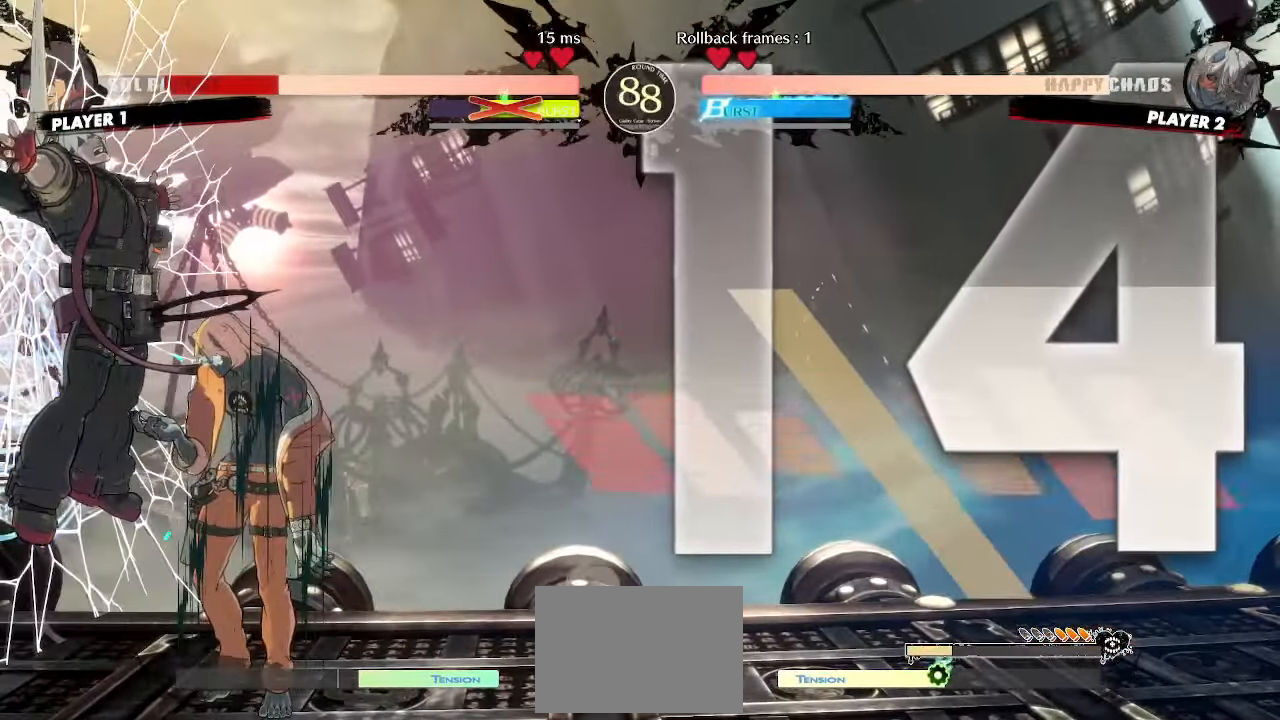
{"dt_ms": 500, "buttons": ["DPAD_RIGHT"], "events": [[483, "DPAD_DOWN", "up"], [500, "DPAD_LEFT", "up"], [500, "DPAD_RIGHT", "down"]]}
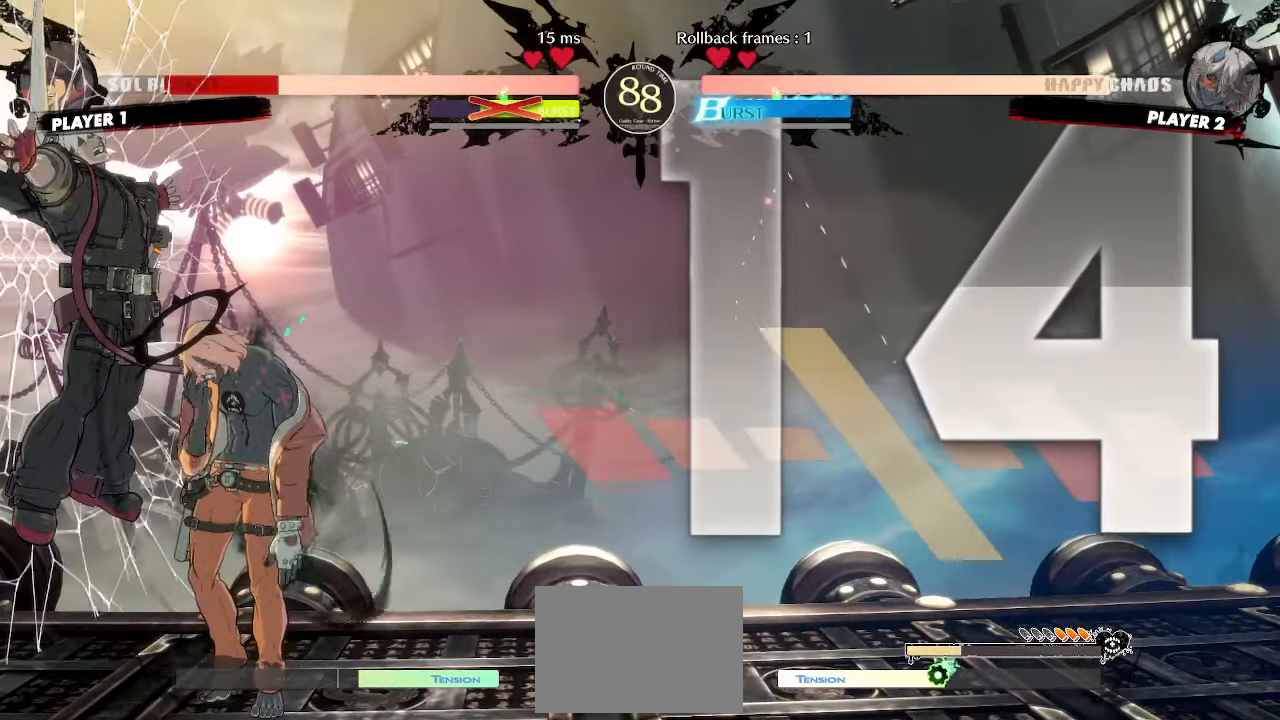
{"dt_ms": 500, "buttons": ["DPAD_RIGHT", "K"]}
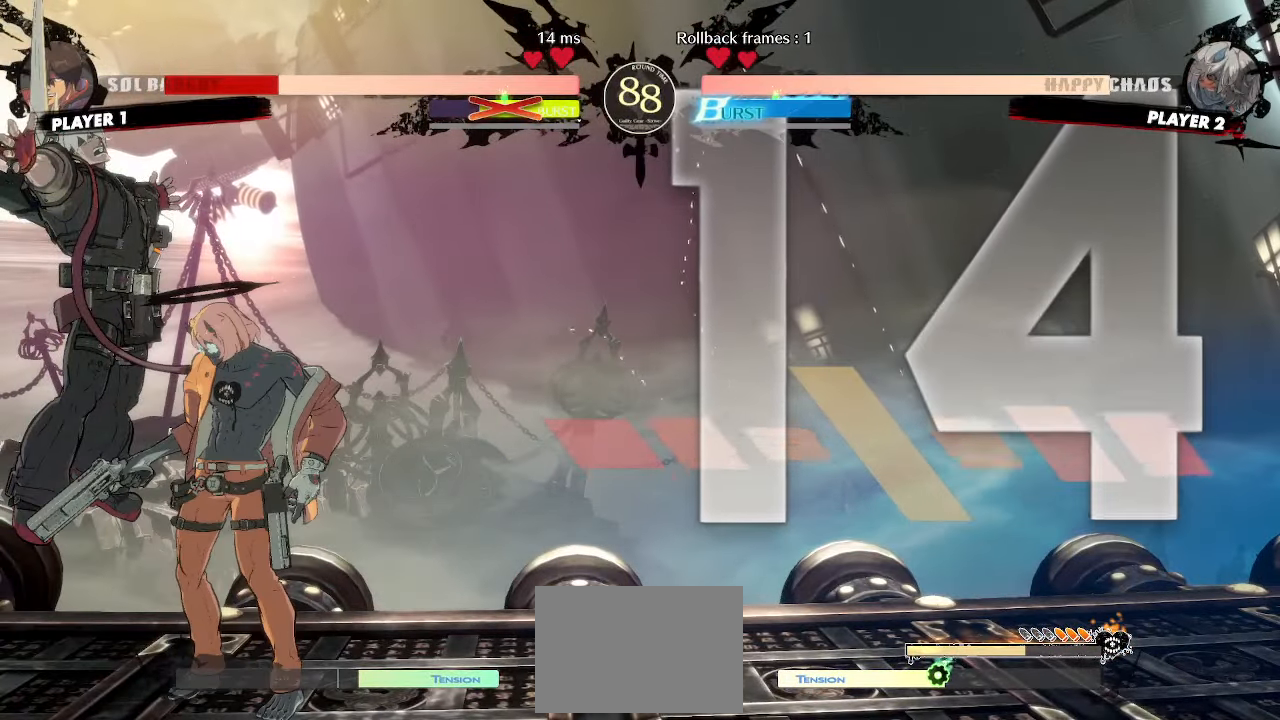
{"dt_ms": 500, "buttons": ["DPAD_RIGHT", "K", "P"], "events": [[183, "P", "down"]]}
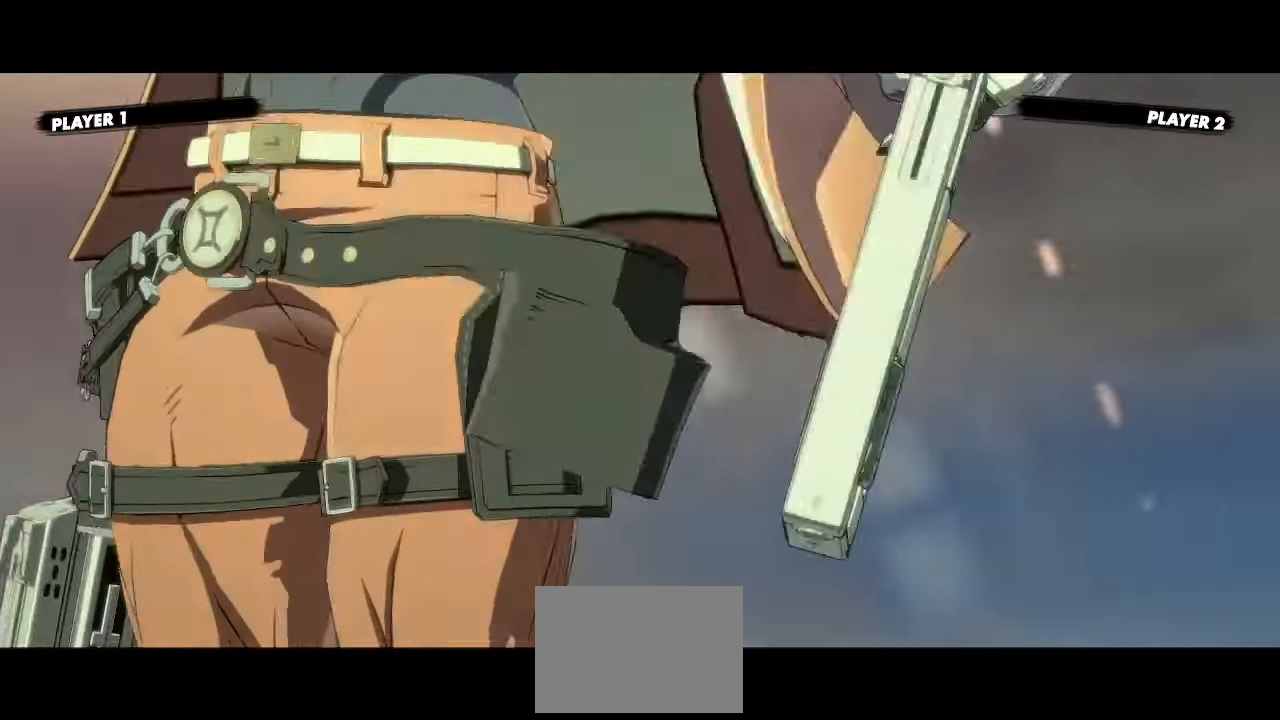
{"dt_ms": 1000, "buttons": ["DPAD_DOWN", "DPAD_RIGHT"]}